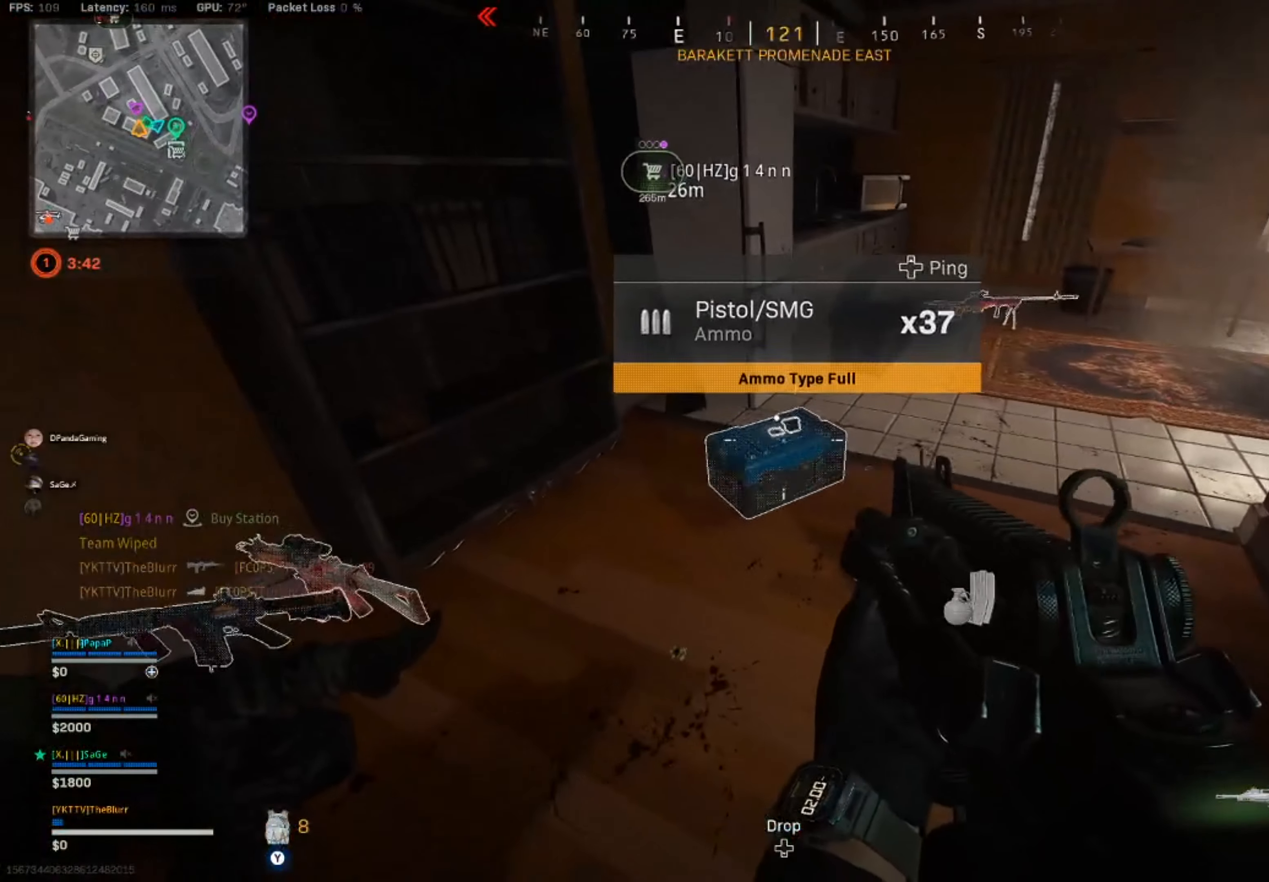
Gameplay with a controller (PlayStation layout); each line is a JSON object with the inputs held at the frame after it. "events" lists button and stick changes between this image and that frame as [ms after this image, input, new state], when the widget could be followed in between.
{"buttons": [], "left_stick": "center", "right_stick": "center", "events": [[50, "SQUARE", "down"], [184, "SQUARE", "up"], [250, "left_stick", "up"], [367, "SQUARE", "down"], [417, "SQUARE", "up"], [417, "left_stick", "center"]]}
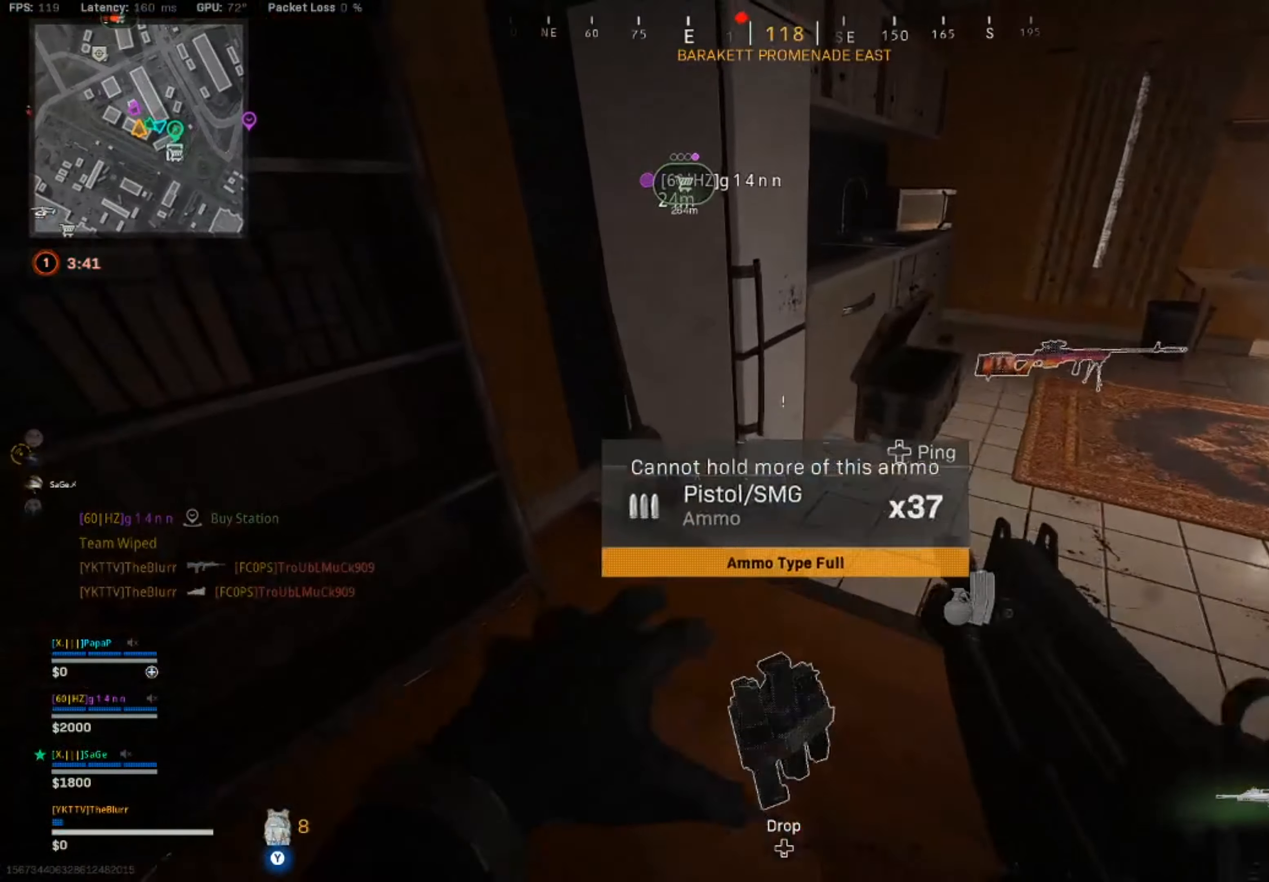
{"buttons": [], "left_stick": "up-right", "right_stick": "center", "events": [[34, "left_stick", "down-left"], [134, "right_stick", "right"], [317, "left_stick", "up"], [334, "right_stick", "center"], [484, "left_stick", "up-right"]]}
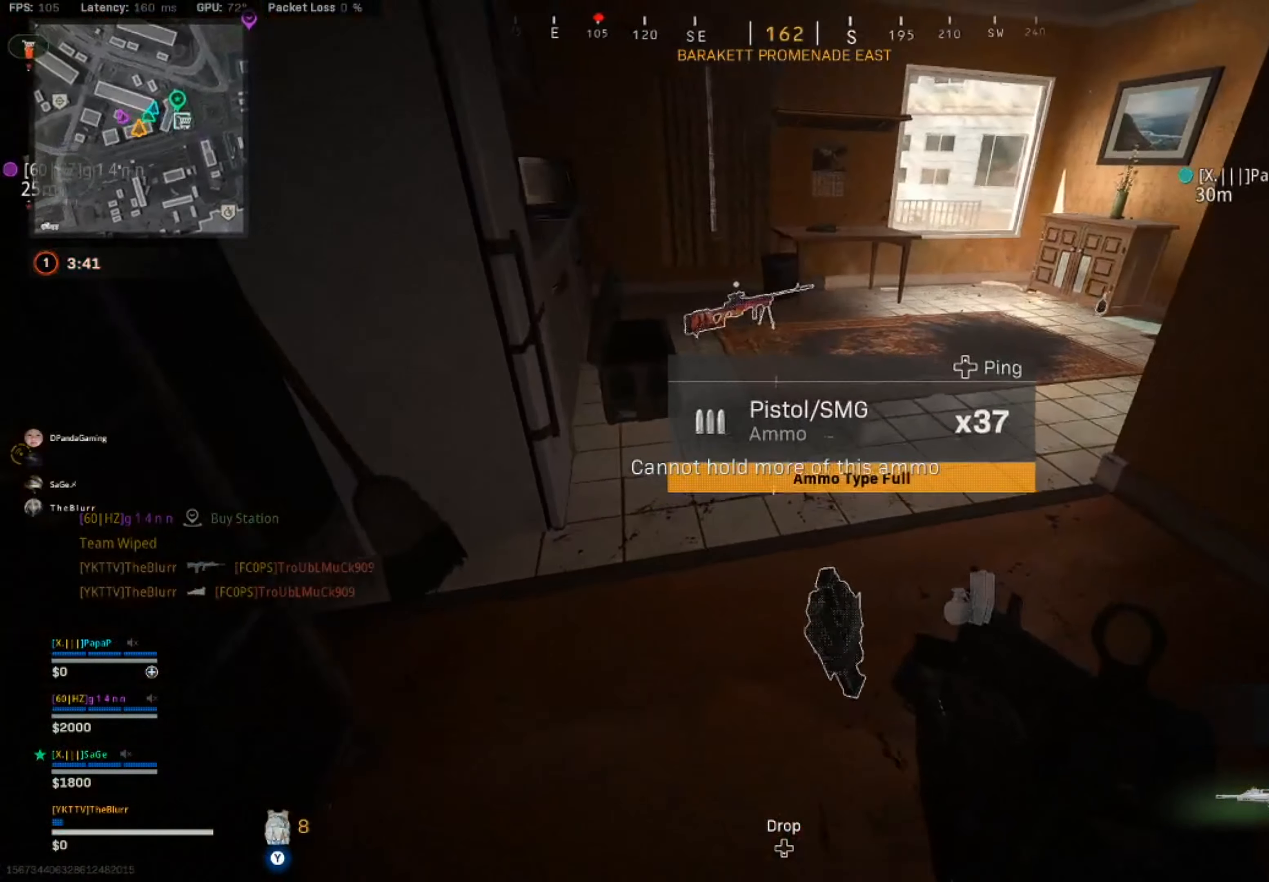
{"buttons": [], "left_stick": "up-right", "right_stick": "up-right", "events": [[17, "right_stick", "up-right"], [67, "right_stick", "up"], [184, "left_stick", "up"], [184, "right_stick", "center"], [284, "left_stick", "up-left"], [300, "L3", "down"], [434, "L3", "up"], [450, "right_stick", "up-right"], [500, "left_stick", "up-right"]]}
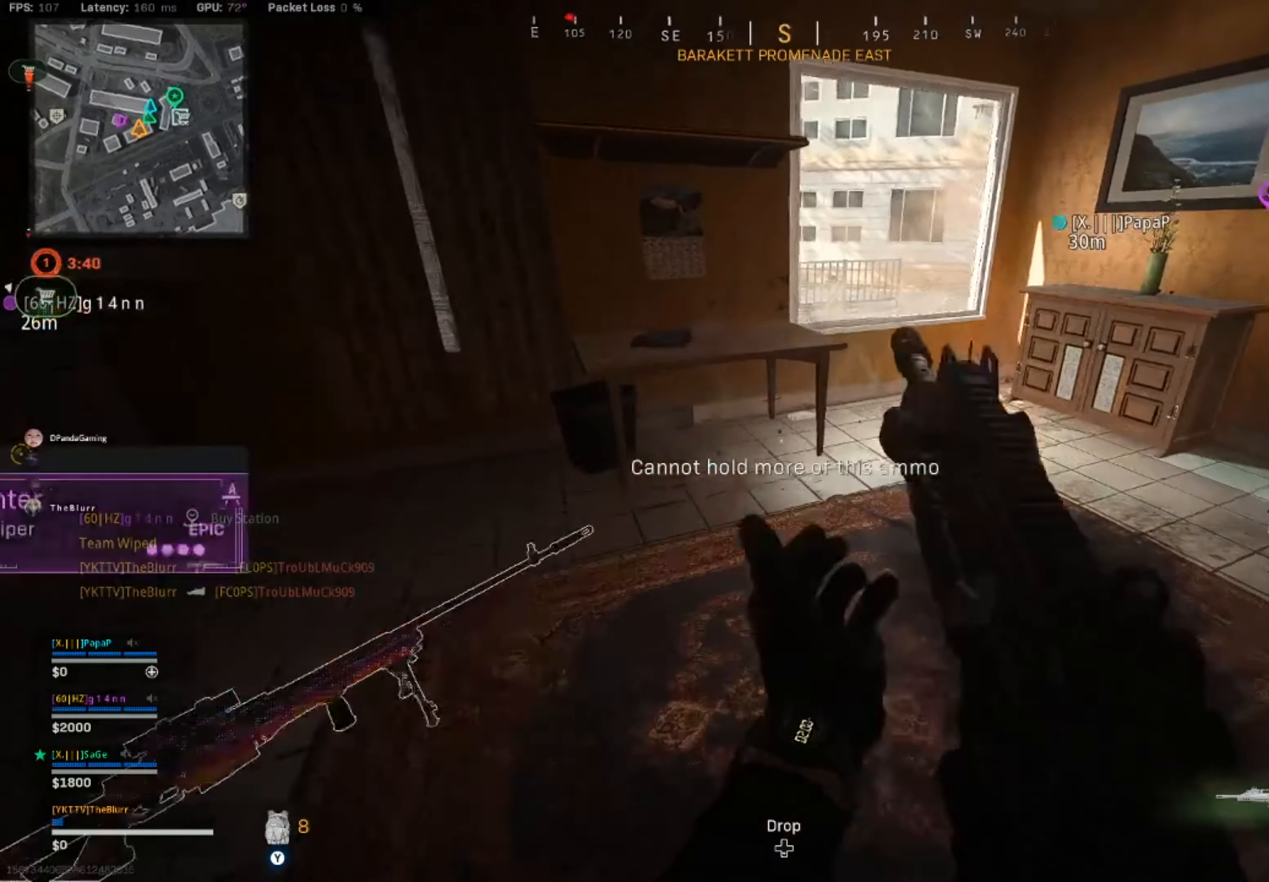
{"buttons": ["SQUARE"], "left_stick": "up-right", "right_stick": "right", "events": [[67, "left_stick", "right"], [217, "left_stick", "up-right"], [217, "right_stick", "center"], [334, "SQUARE", "down"], [484, "right_stick", "right"]]}
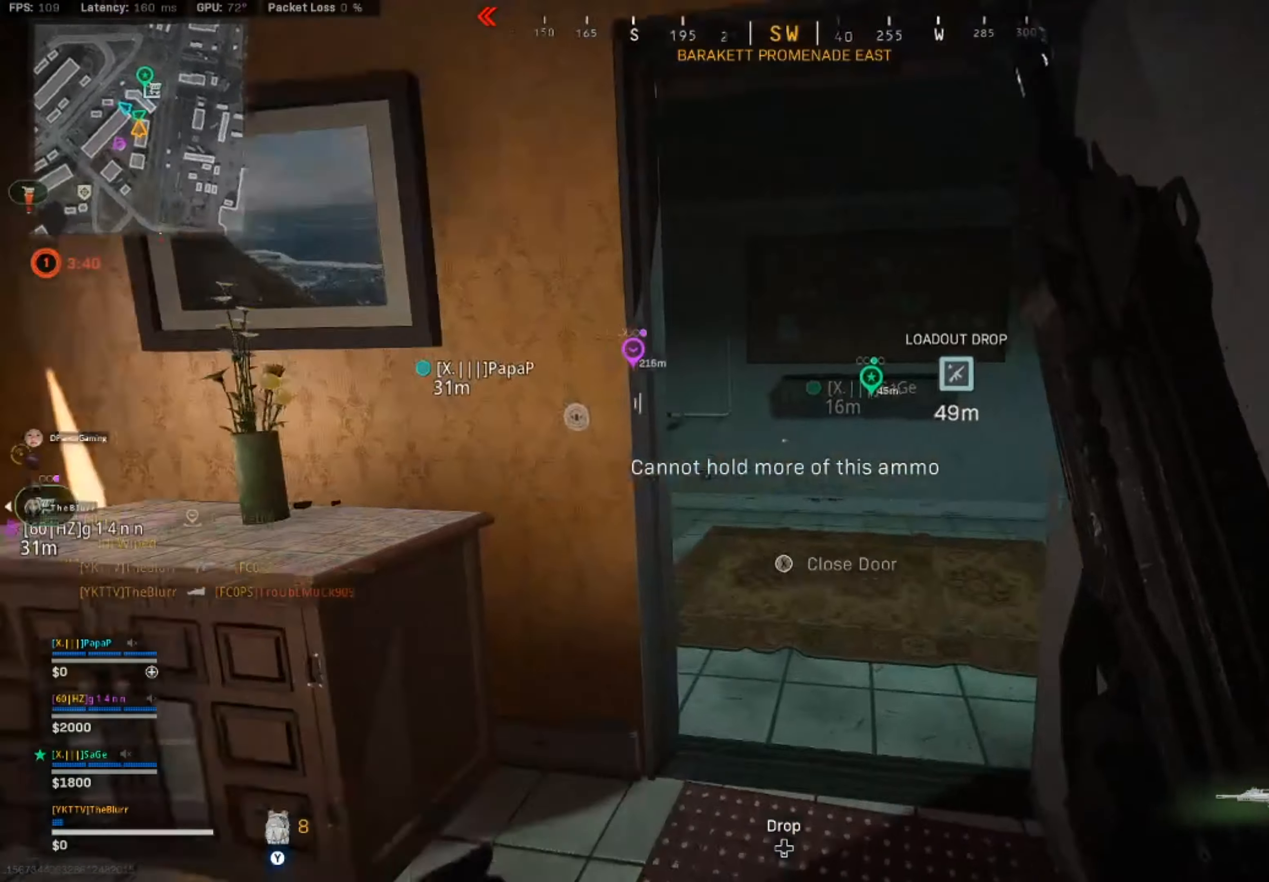
{"buttons": [], "left_stick": "center", "right_stick": "center", "events": [[84, "right_stick", "center"], [350, "right_stick", "right"], [467, "SQUARE", "up"], [467, "left_stick", "center"], [467, "right_stick", "center"]]}
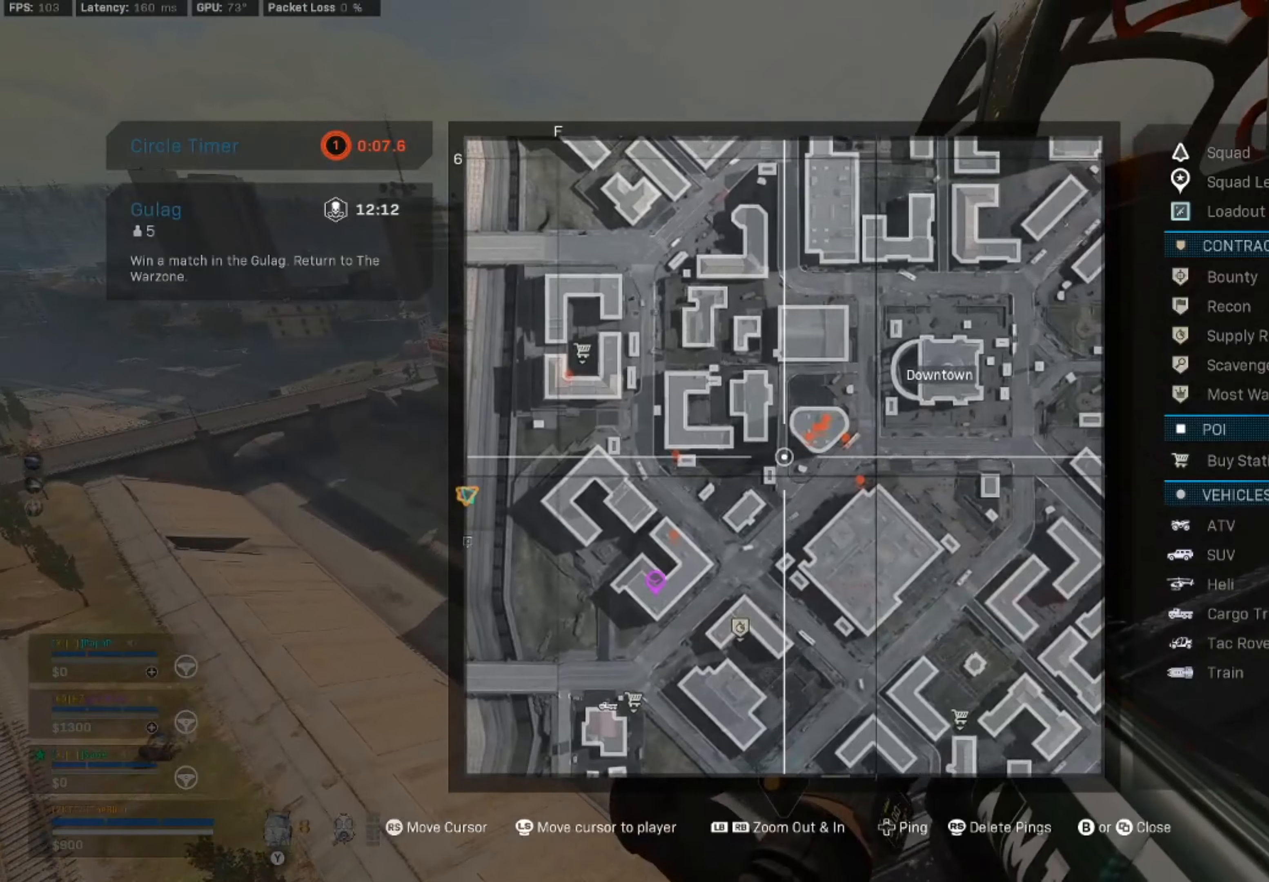
{"buttons": [], "left_stick": "center", "right_stick": "center", "events": []}
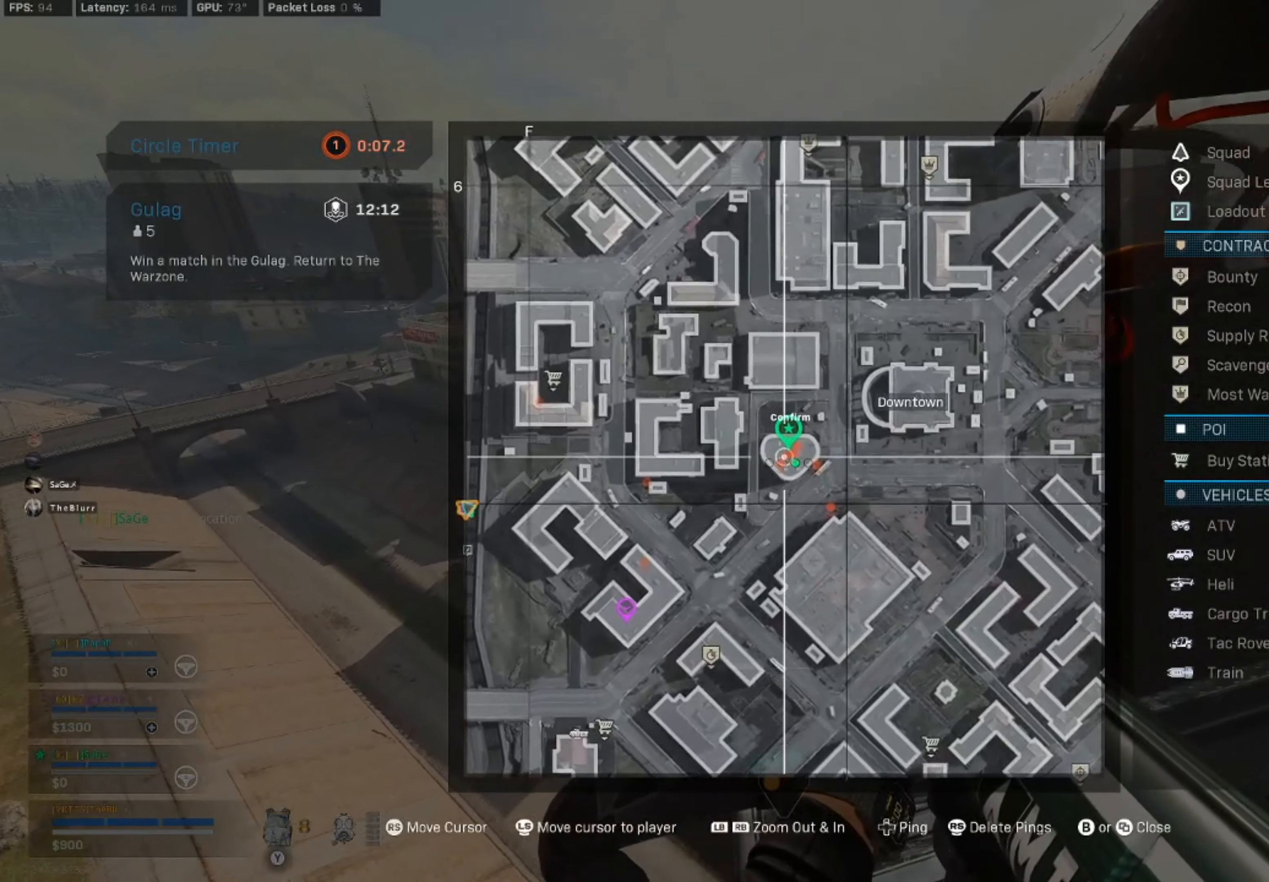
{"buttons": [], "left_stick": "center", "right_stick": "center", "events": [[217, "right_stick", "left"], [434, "right_stick", "center"]]}
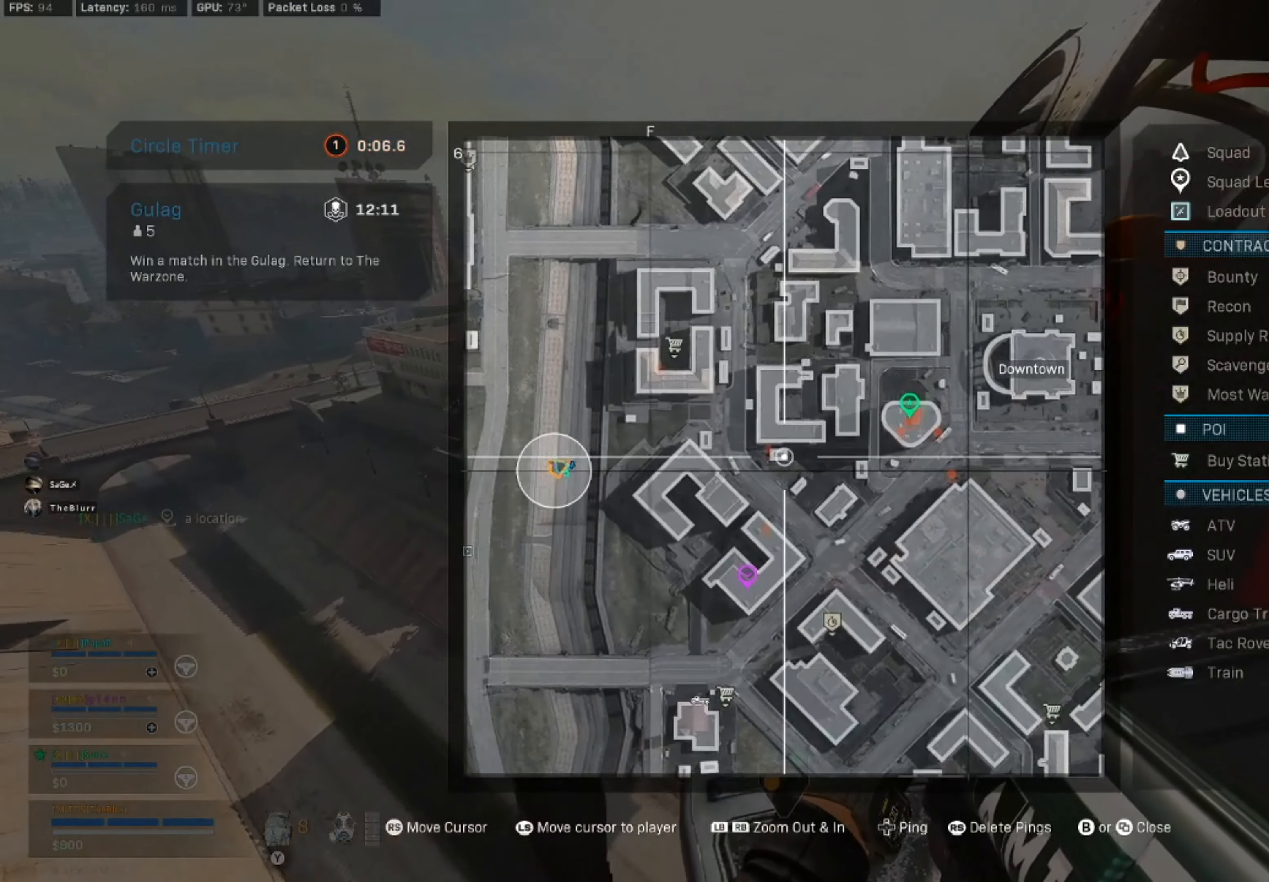
{"buttons": [], "left_stick": "center", "right_stick": "center", "events": []}
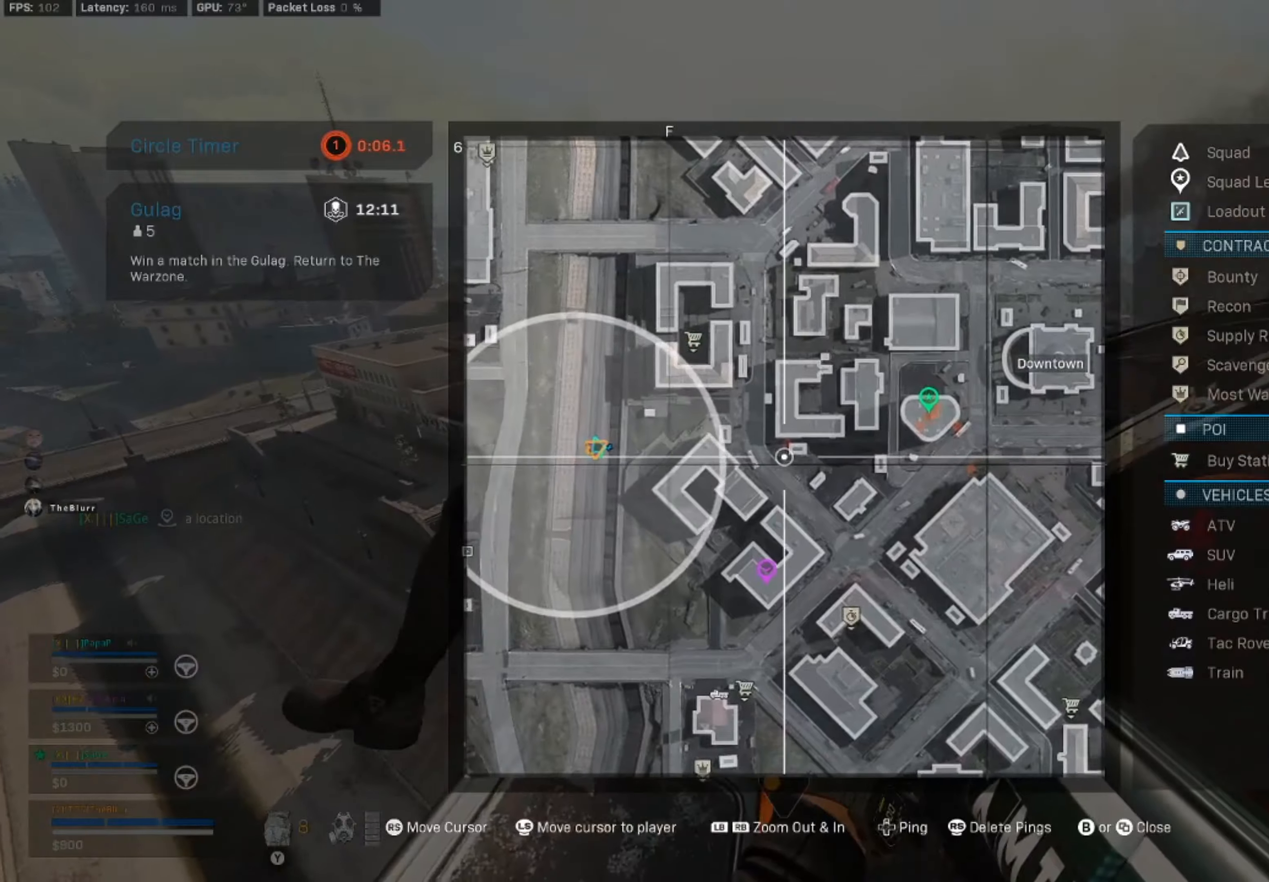
{"buttons": ["SELECT"], "left_stick": "center", "right_stick": "center", "events": [[366, "SELECT", "down"]]}
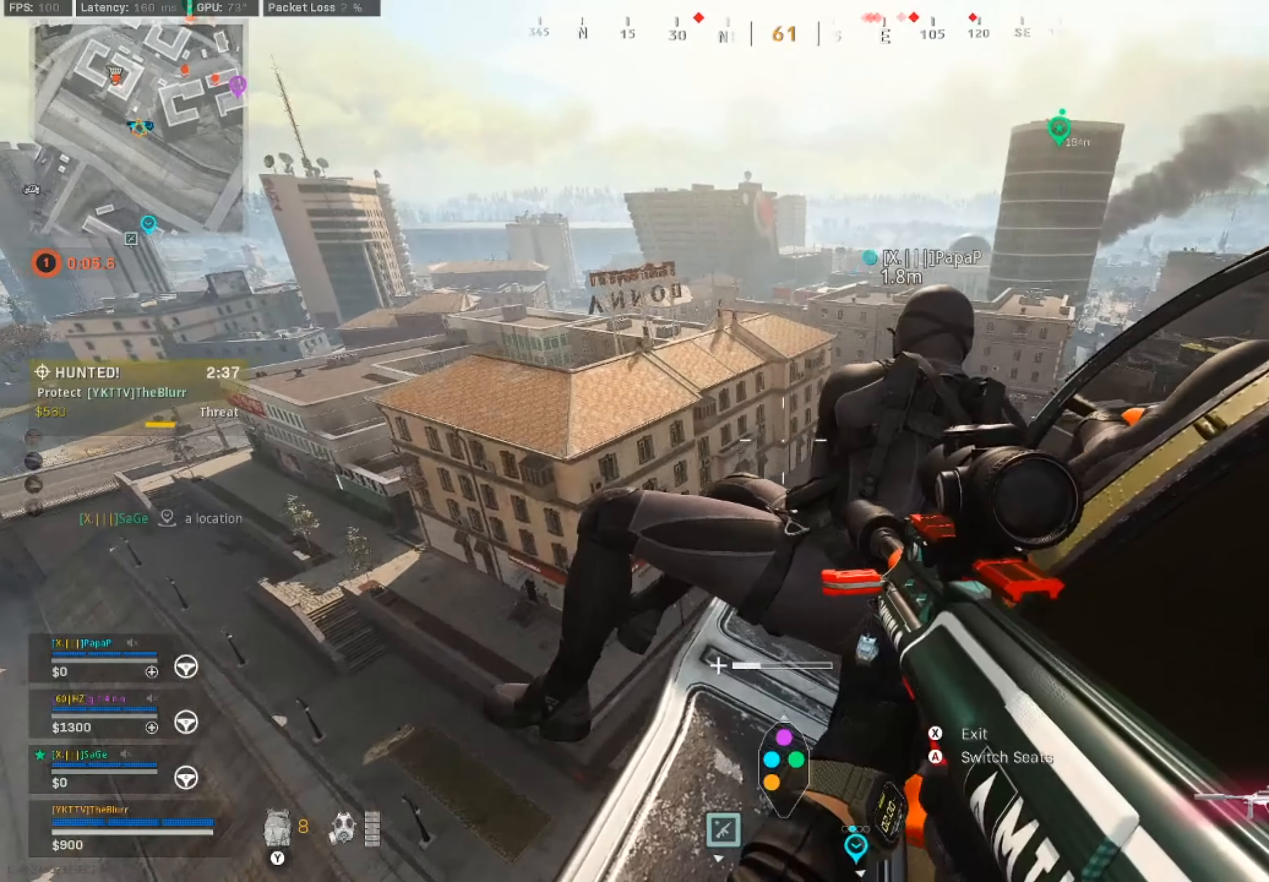
{"buttons": ["SELECT"], "left_stick": "center", "right_stick": "center", "events": []}
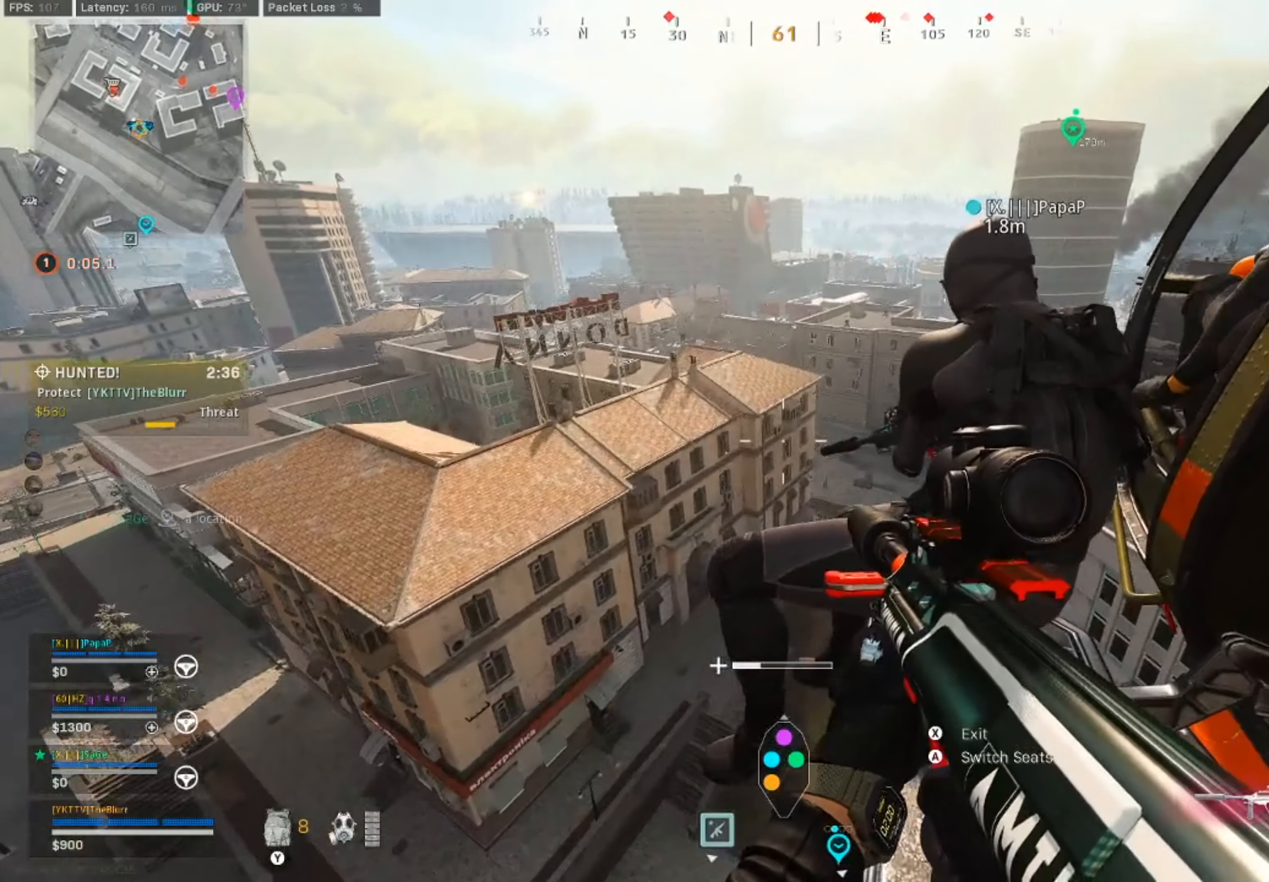
{"buttons": [], "left_stick": "center", "right_stick": "center", "events": [[216, "SELECT", "up"]]}
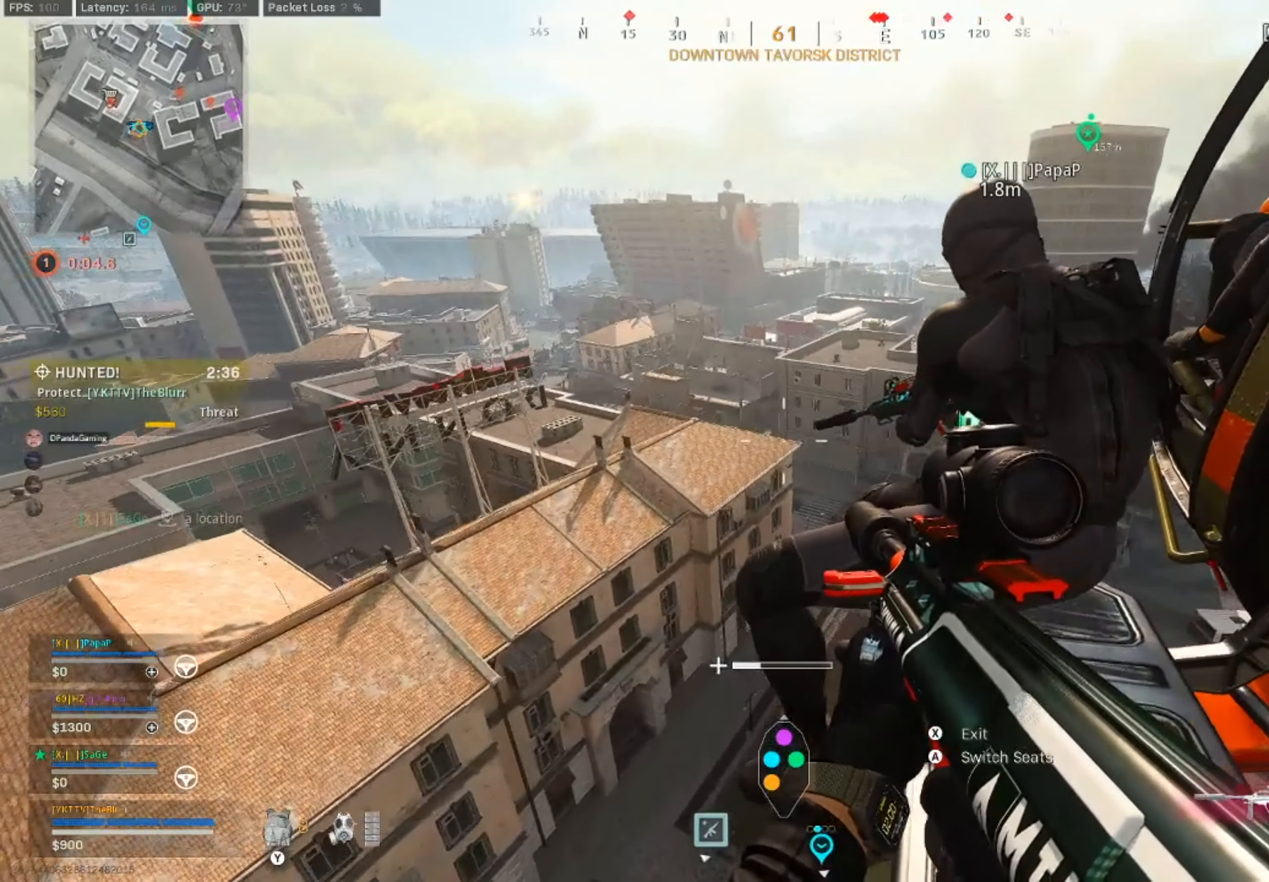
{"buttons": [], "left_stick": "center", "right_stick": "center", "events": []}
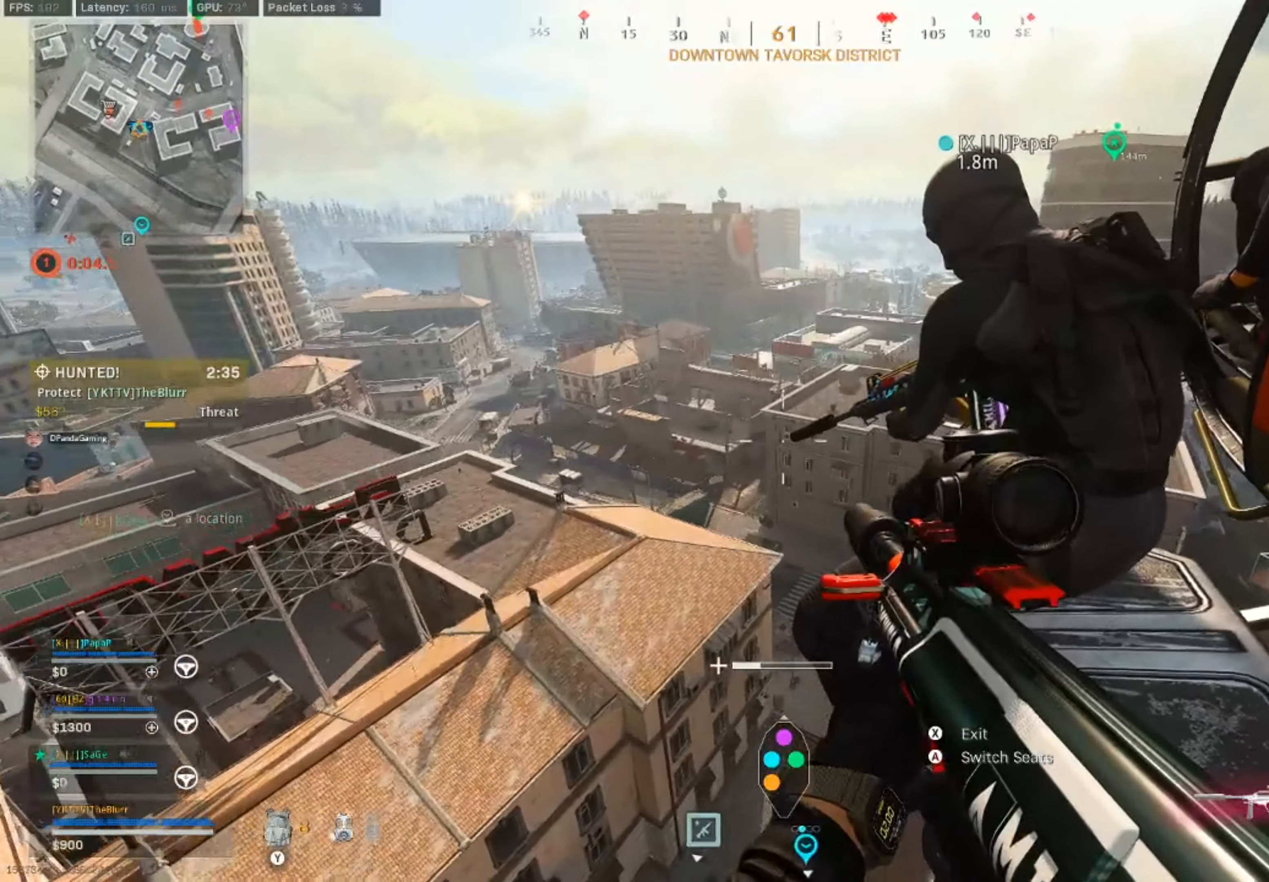
{"buttons": [], "left_stick": "center", "right_stick": "center", "events": [[16, "right_stick", "left"], [83, "right_stick", "down-left"], [316, "right_stick", "center"]]}
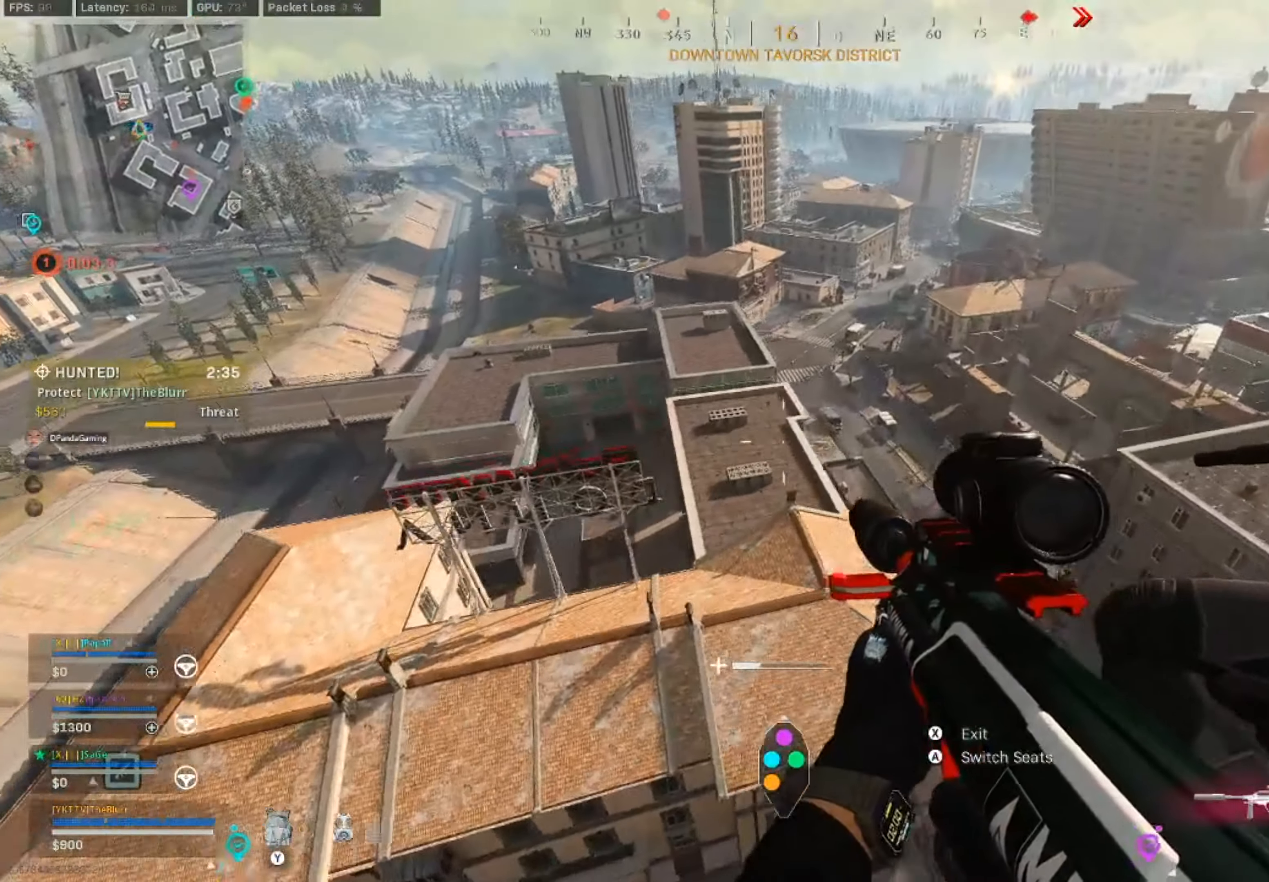
{"buttons": [], "left_stick": "center", "right_stick": "center", "events": []}
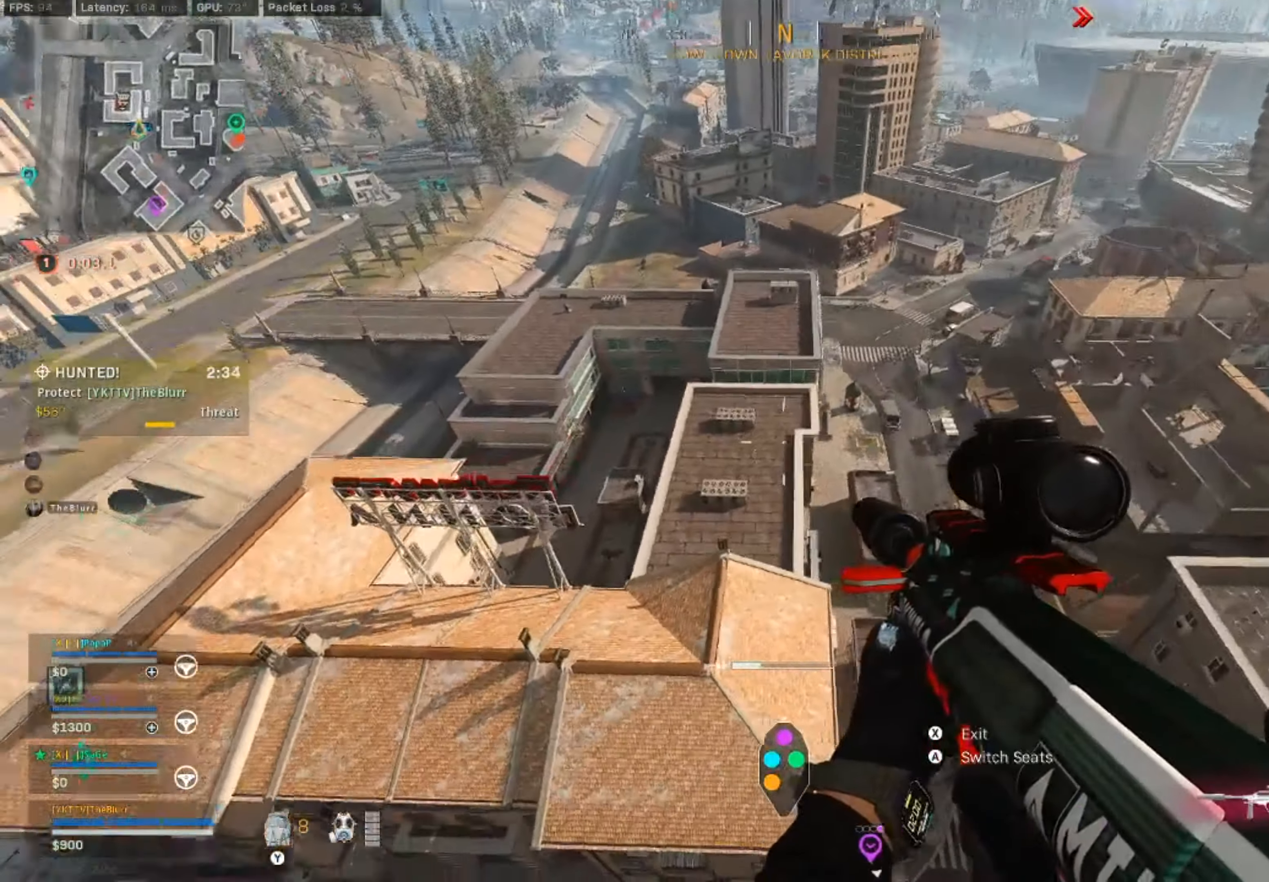
{"buttons": [], "left_stick": "center", "right_stick": "center", "events": []}
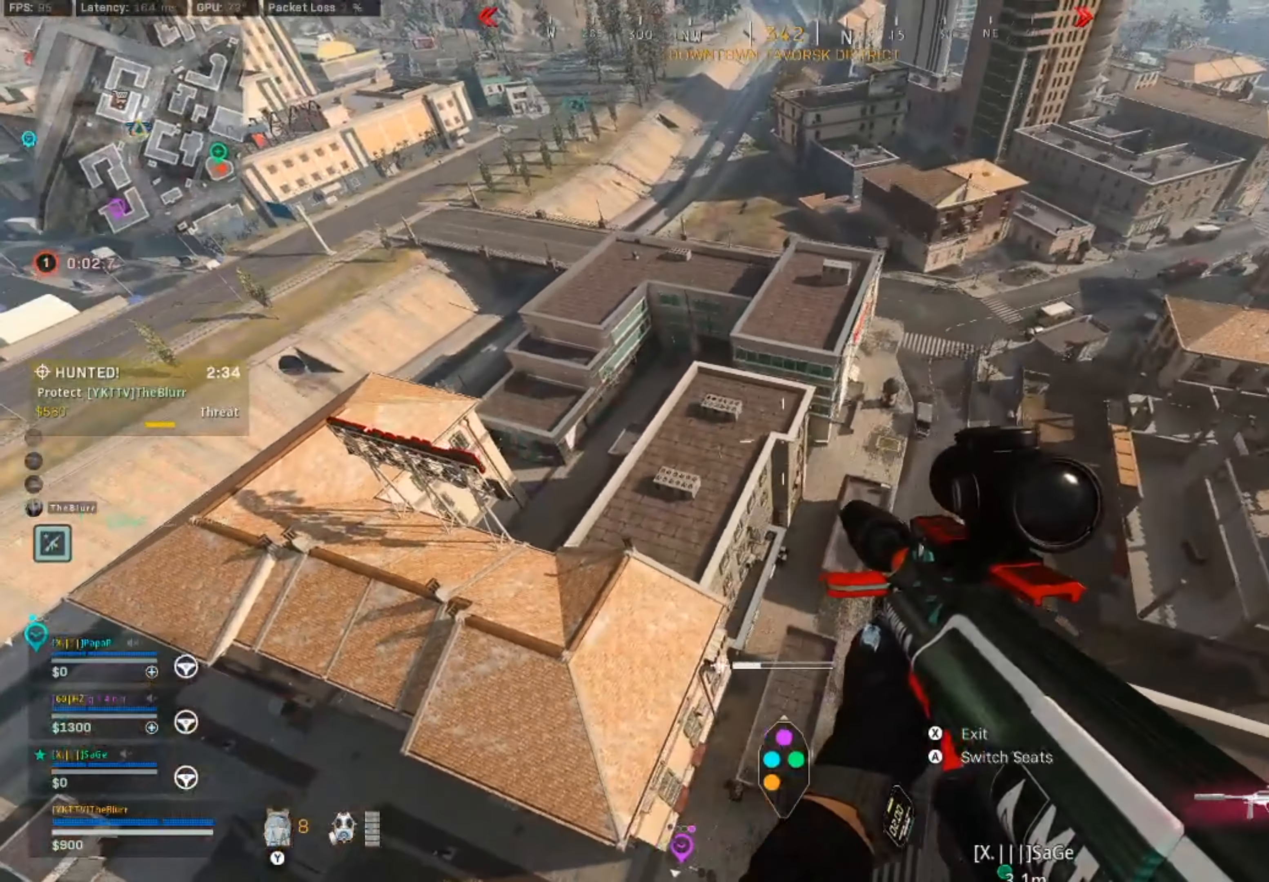
{"buttons": ["TRIANGLE"], "left_stick": "center", "right_stick": "center", "events": [[133, "TRIANGLE", "down"]]}
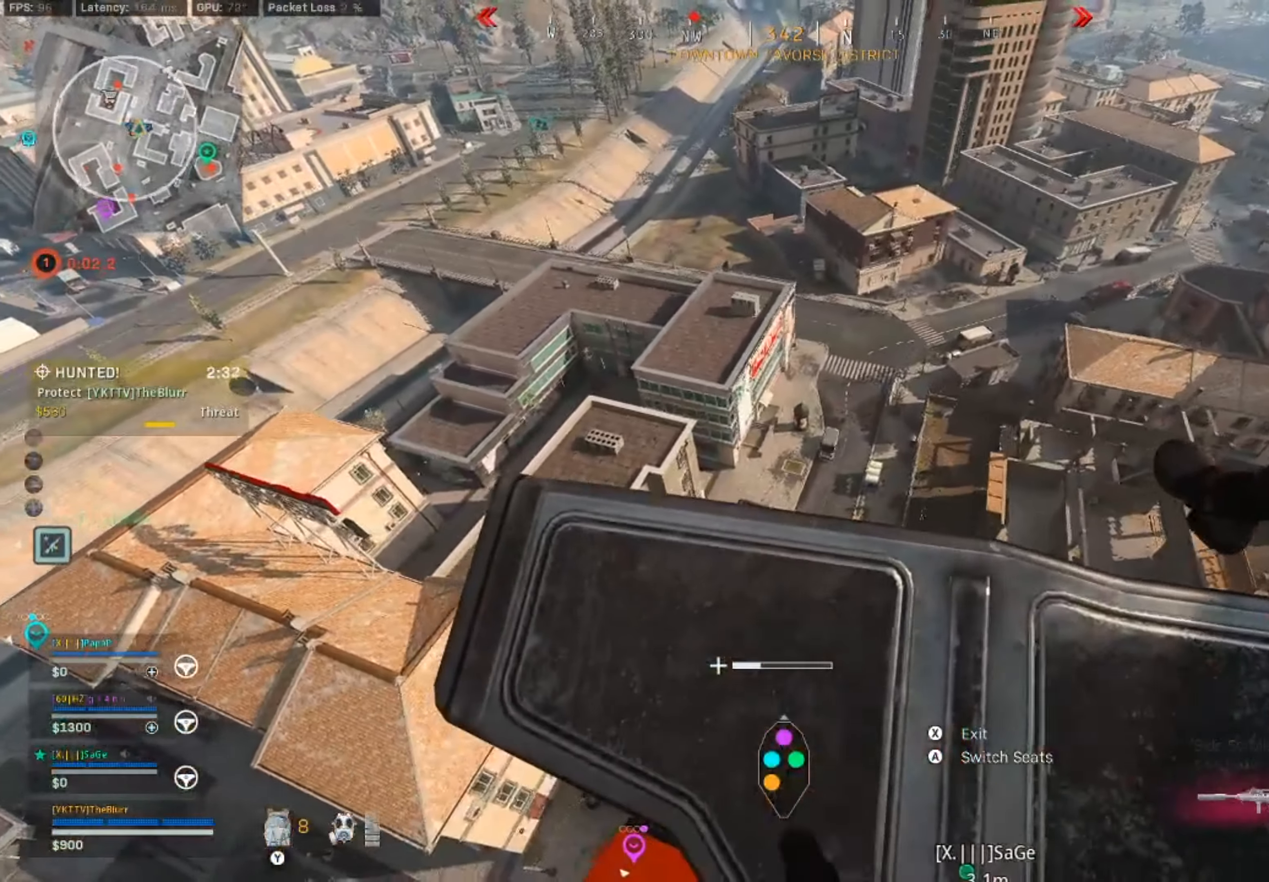
{"buttons": [], "left_stick": "center", "right_stick": "right", "events": [[450, "TRIANGLE", "up"], [500, "right_stick", "right"]]}
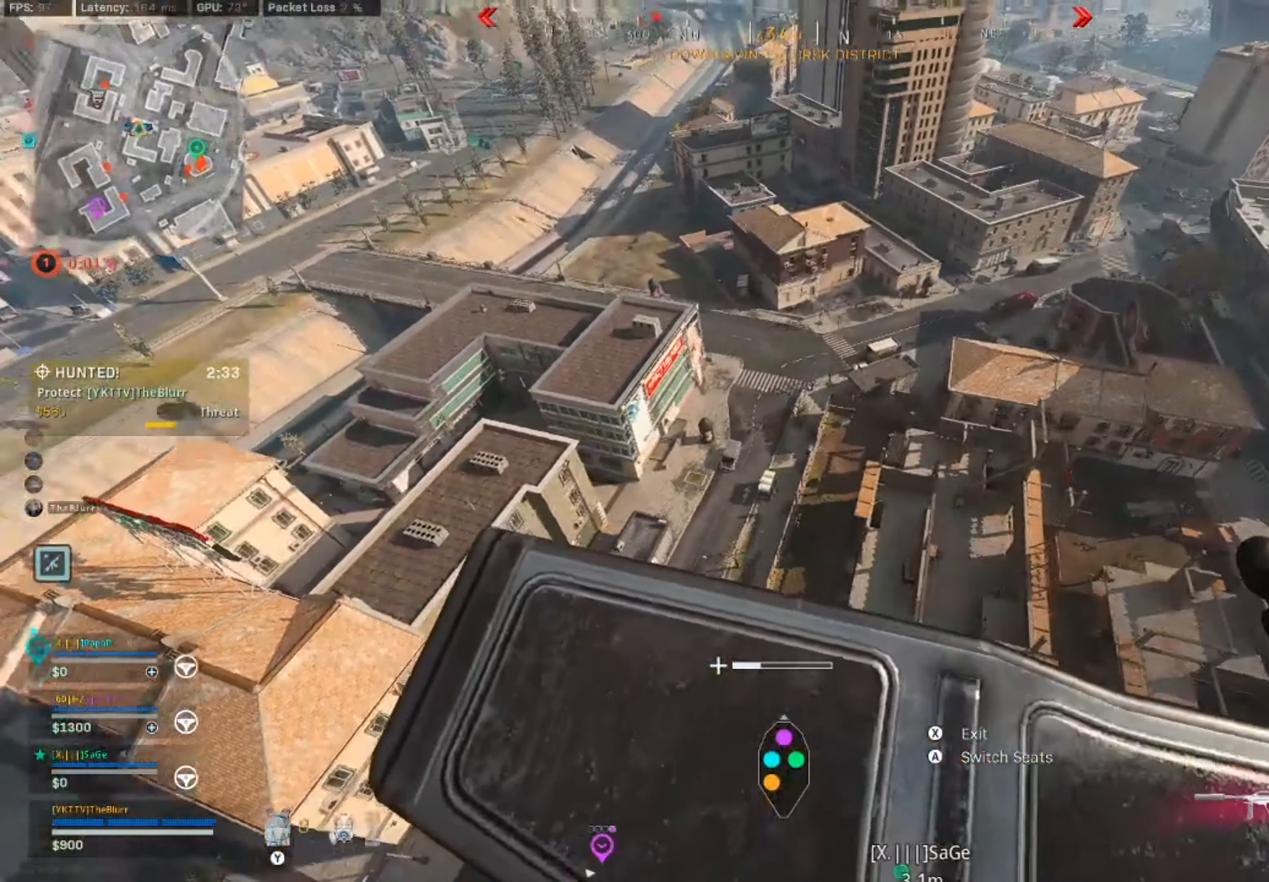
{"buttons": [], "left_stick": "center", "right_stick": "center", "events": [[366, "right_stick", "center"]]}
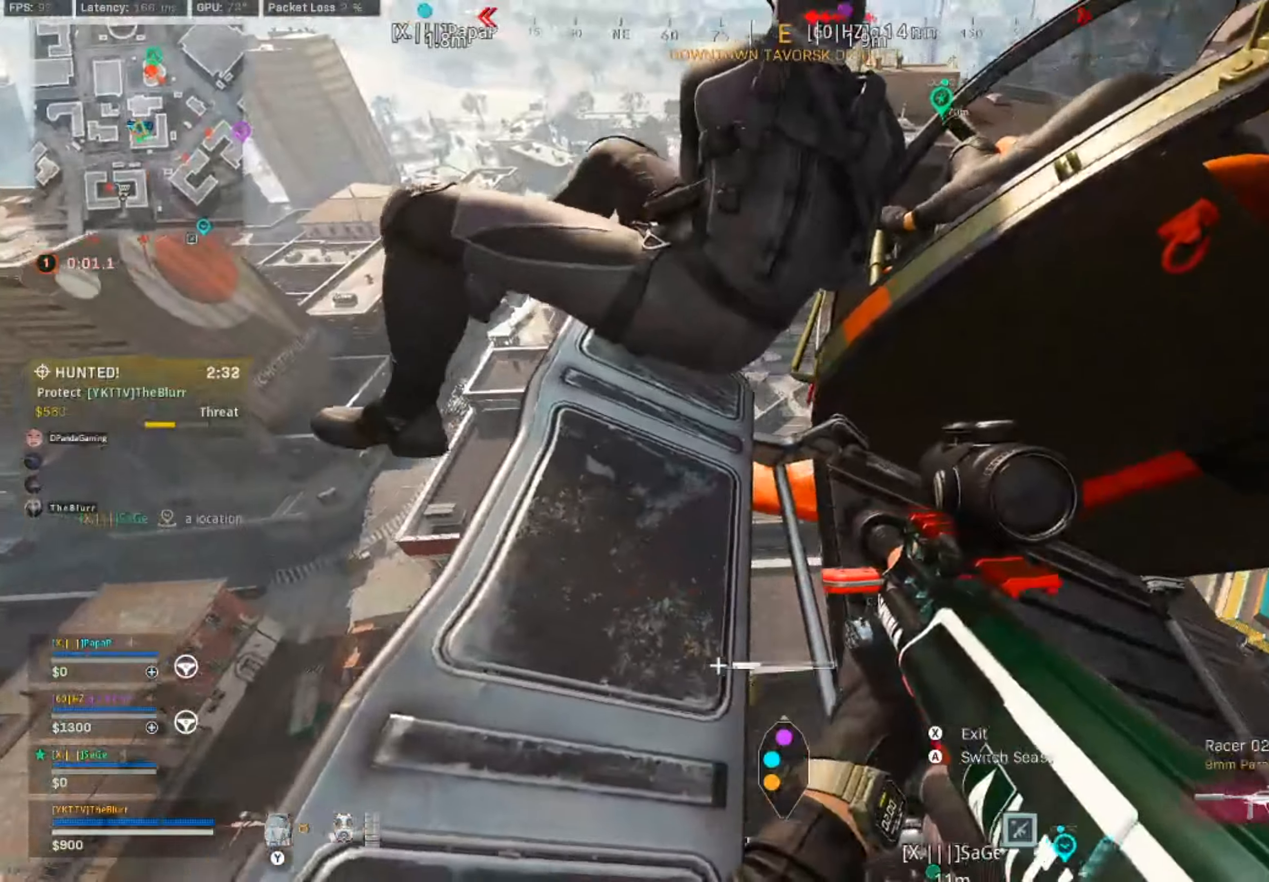
{"buttons": [], "left_stick": "center", "right_stick": "up", "events": [[100, "right_stick", "up"]]}
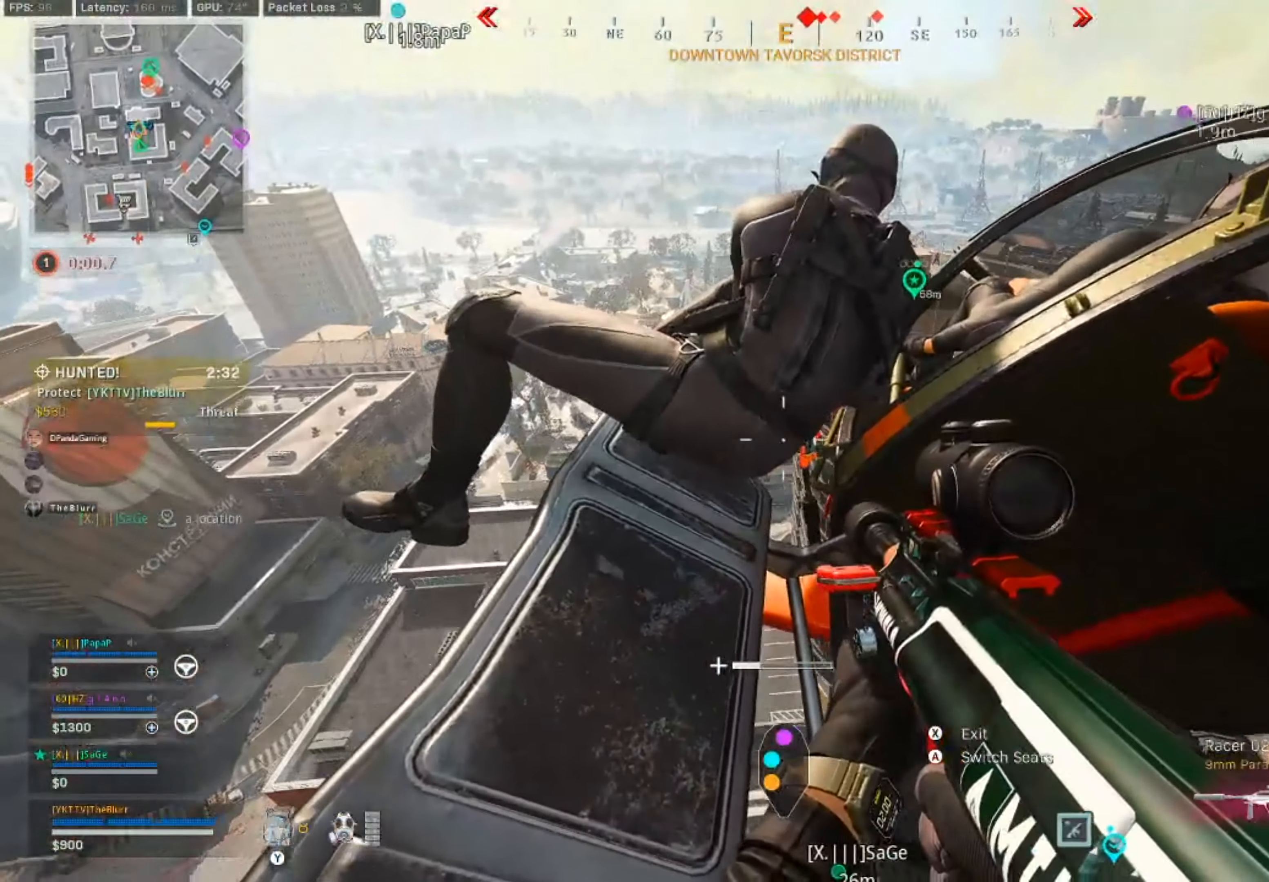
{"buttons": [], "left_stick": "center", "right_stick": "center", "events": [[283, "right_stick", "center"]]}
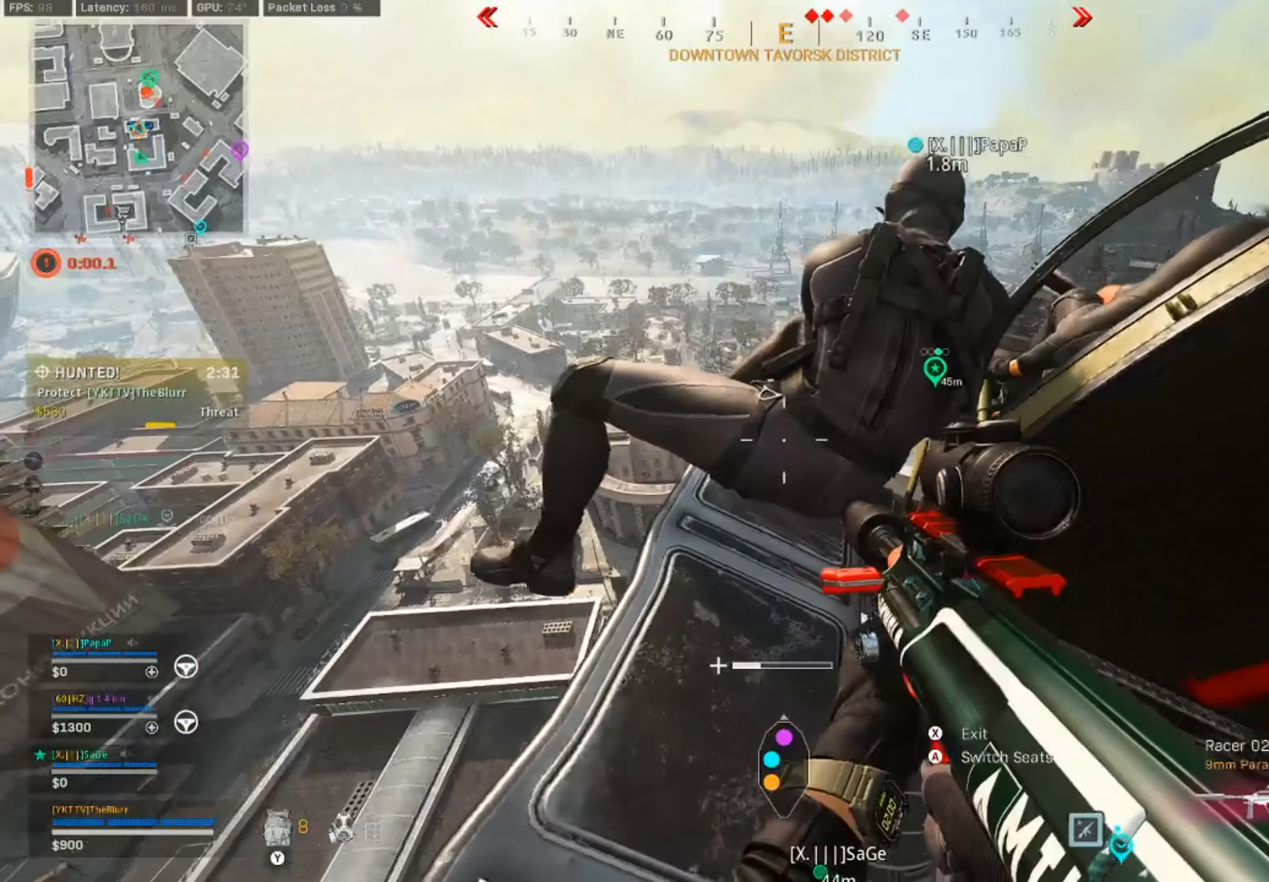
{"buttons": ["TRIANGLE"], "left_stick": "center", "right_stick": "center", "events": [[483, "TRIANGLE", "down"]]}
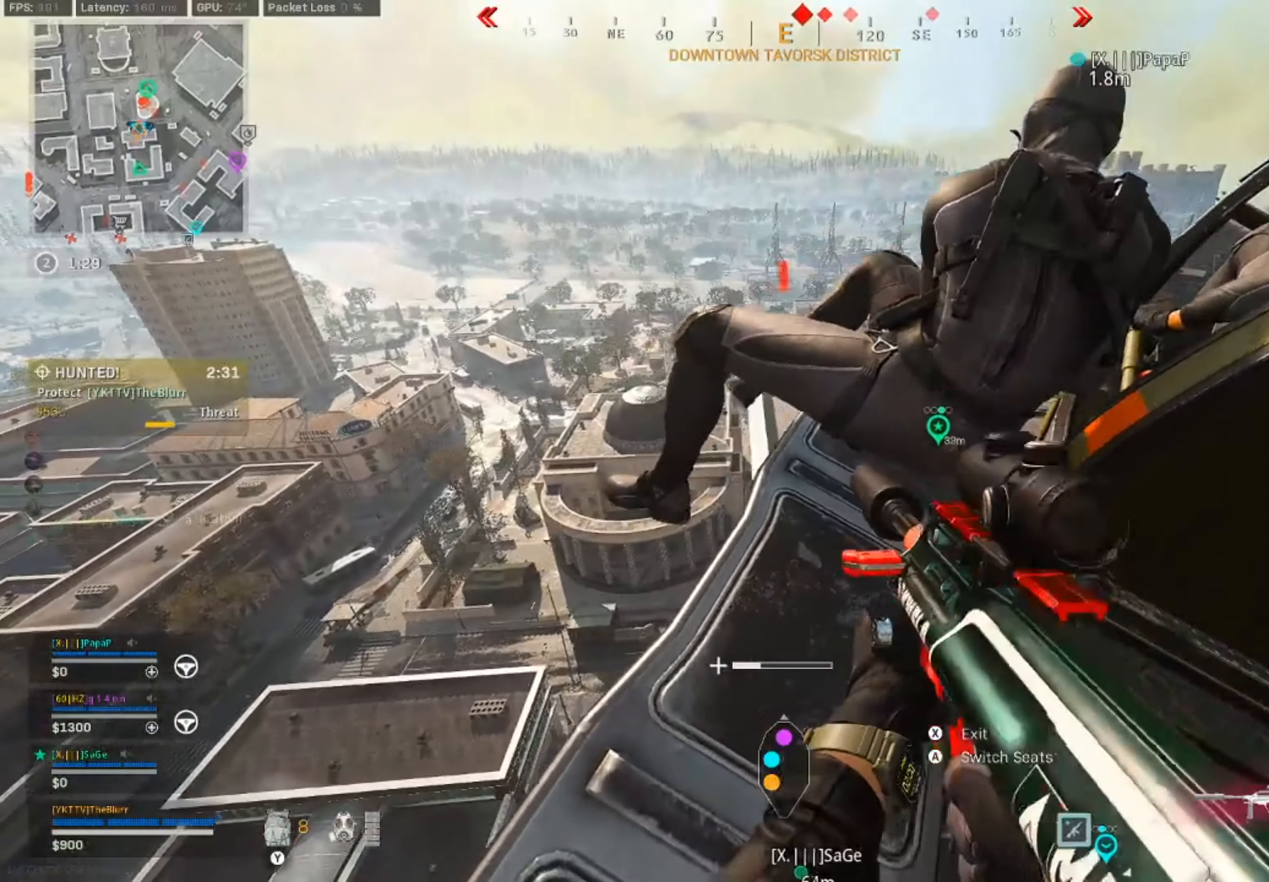
{"buttons": [], "left_stick": "center", "right_stick": "center", "events": [[117, "TRIANGLE", "up"], [183, "right_stick", "down-right"], [433, "right_stick", "center"]]}
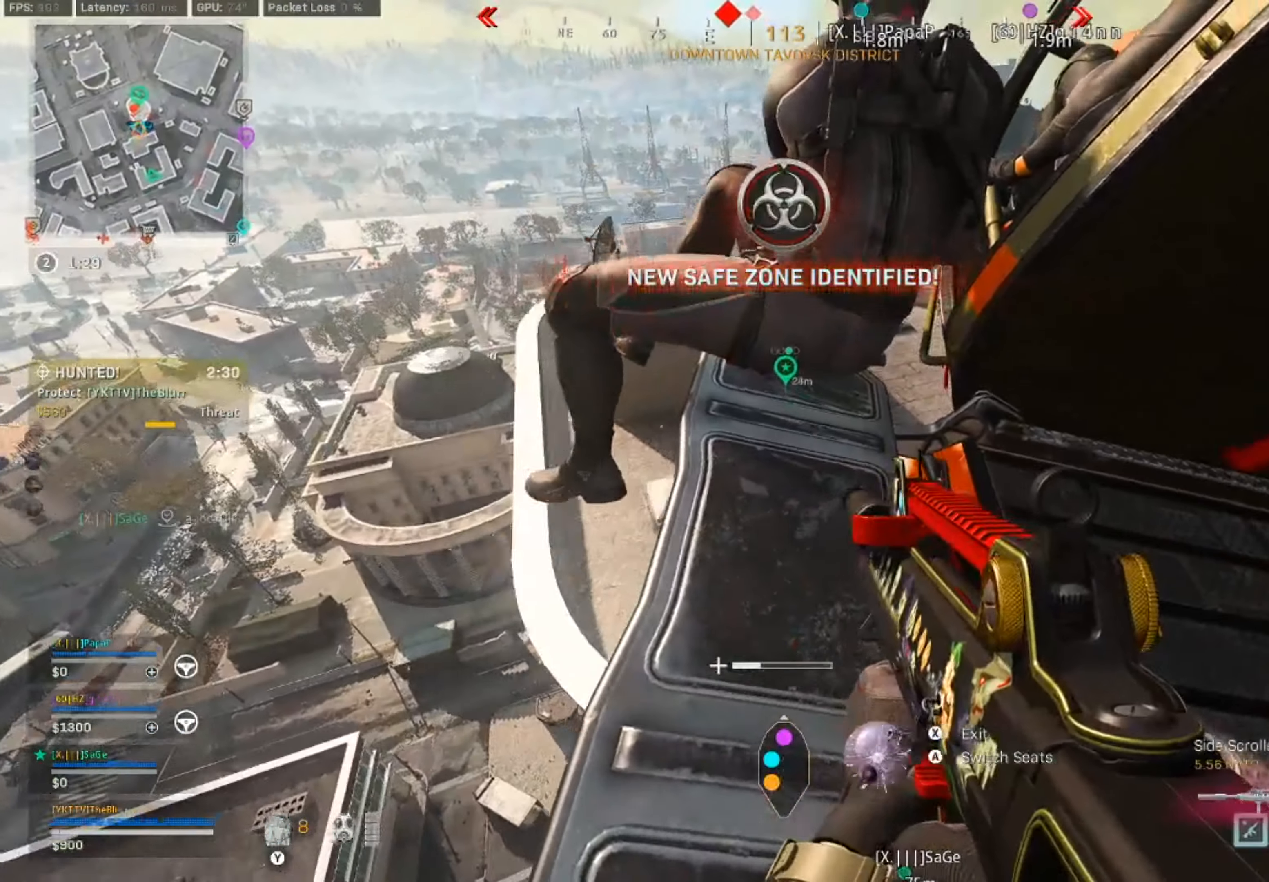
{"buttons": [], "left_stick": "left", "right_stick": "center", "events": [[450, "left_stick", "left"]]}
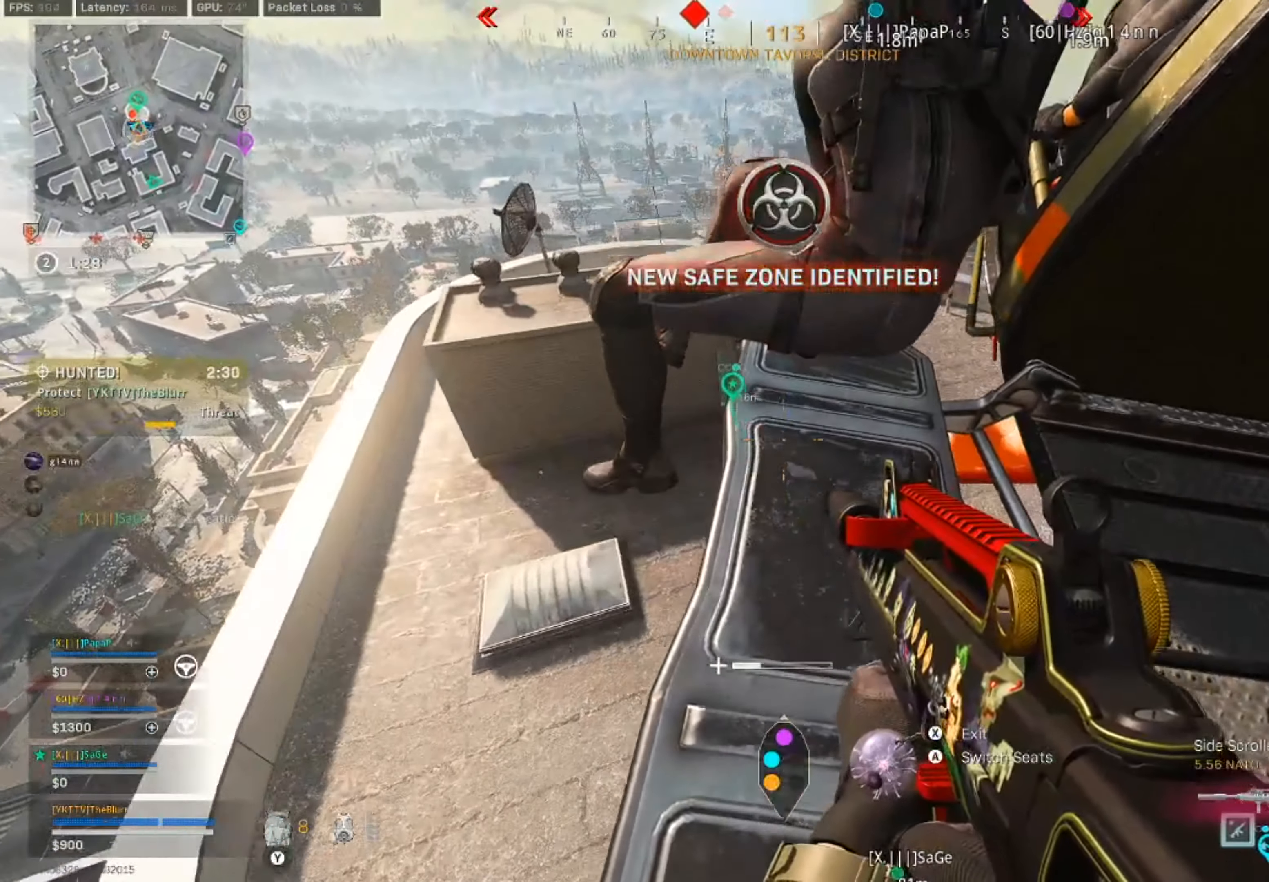
{"buttons": [], "left_stick": "left", "right_stick": "center", "events": []}
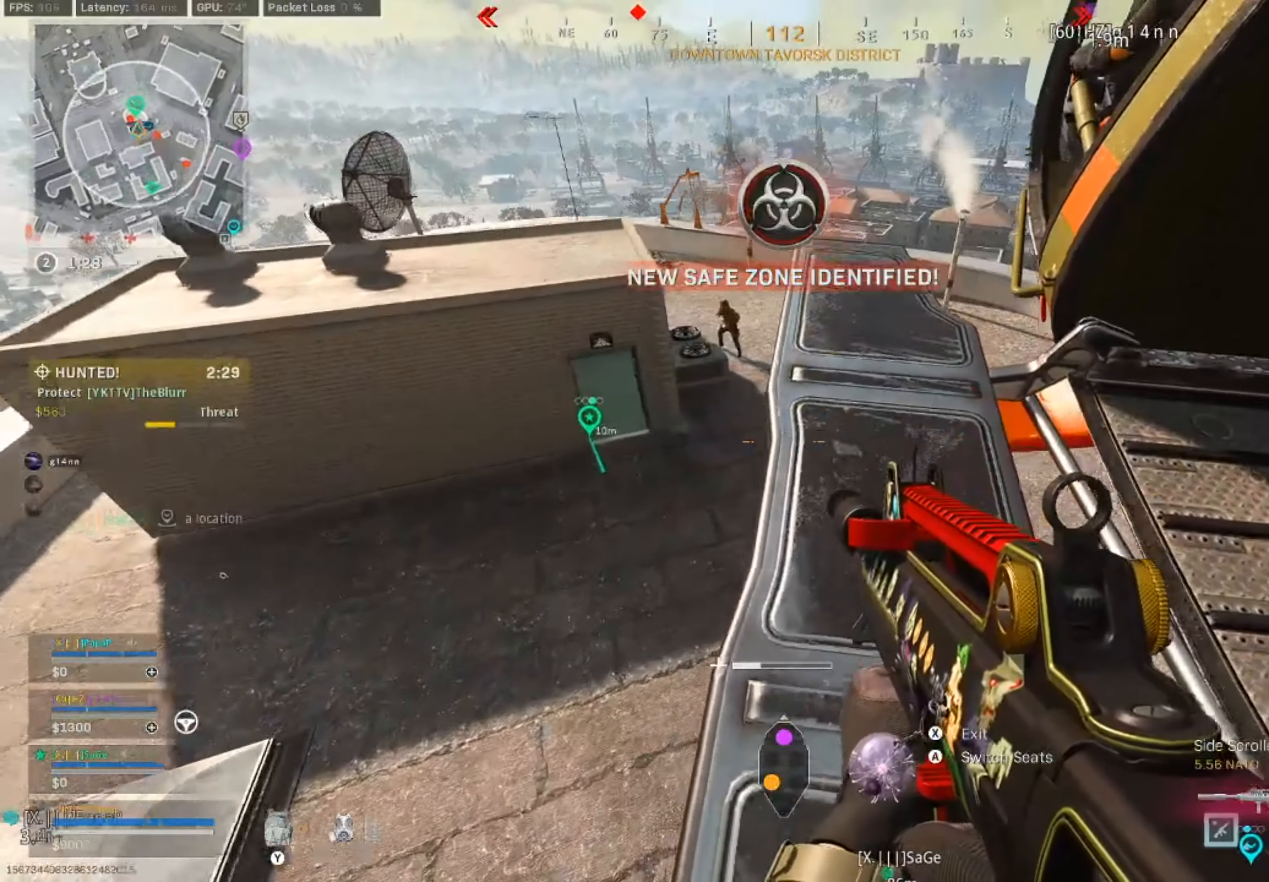
{"buttons": [], "left_stick": "left", "right_stick": "up", "events": [[17, "SQUARE", "down"], [150, "SQUARE", "up"], [383, "right_stick", "up"]]}
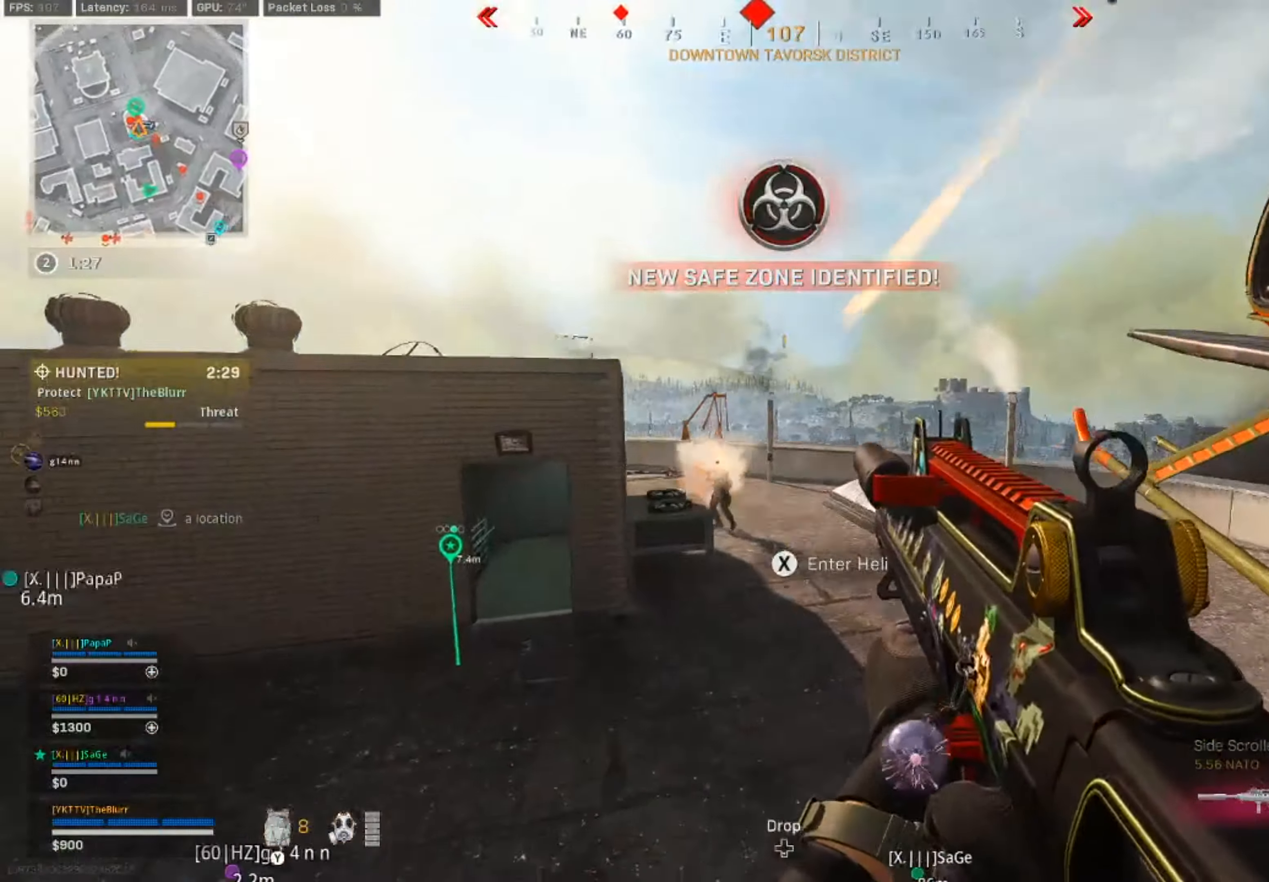
{"buttons": ["L2", "R2"], "left_stick": "left", "right_stick": "down-left", "events": [[50, "L2", "down"], [183, "right_stick", "center"], [300, "R2", "down"], [467, "right_stick", "down-left"]]}
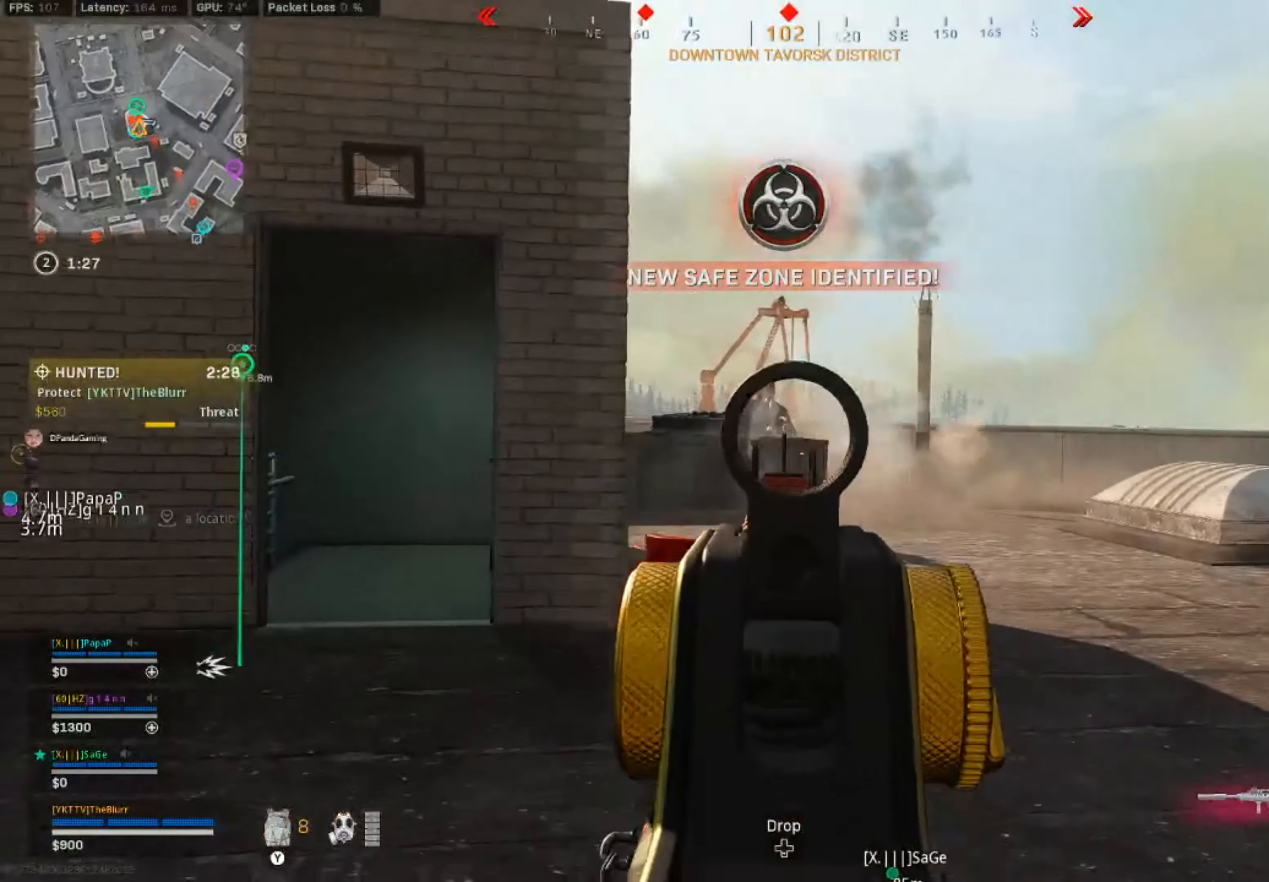
{"buttons": ["L2", "R2"], "left_stick": "right", "right_stick": "down-left", "events": [[100, "left_stick", "right"], [150, "right_stick", "center"], [283, "right_stick", "down-left"]]}
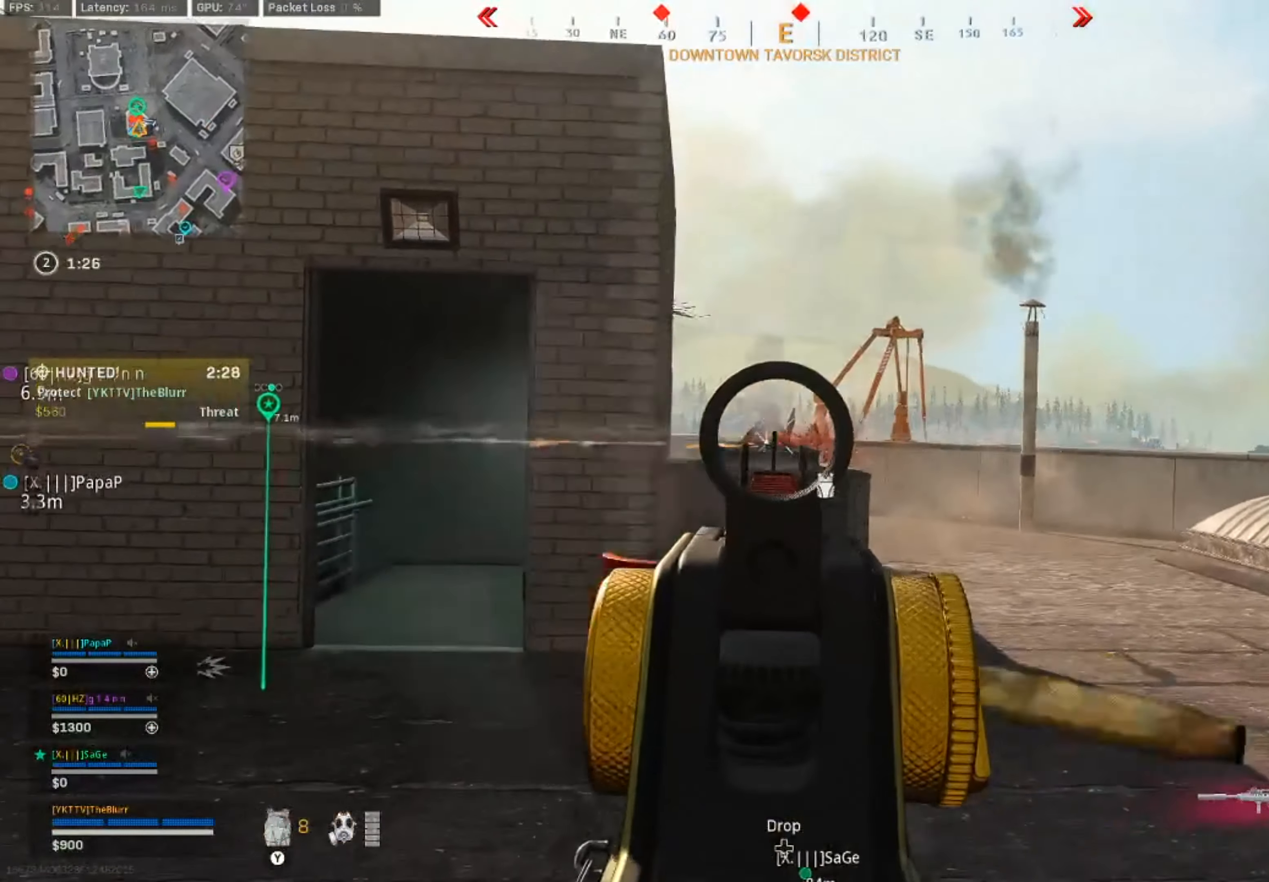
{"buttons": ["L2", "R2"], "left_stick": "right", "right_stick": "left", "events": [[283, "right_stick", "left"]]}
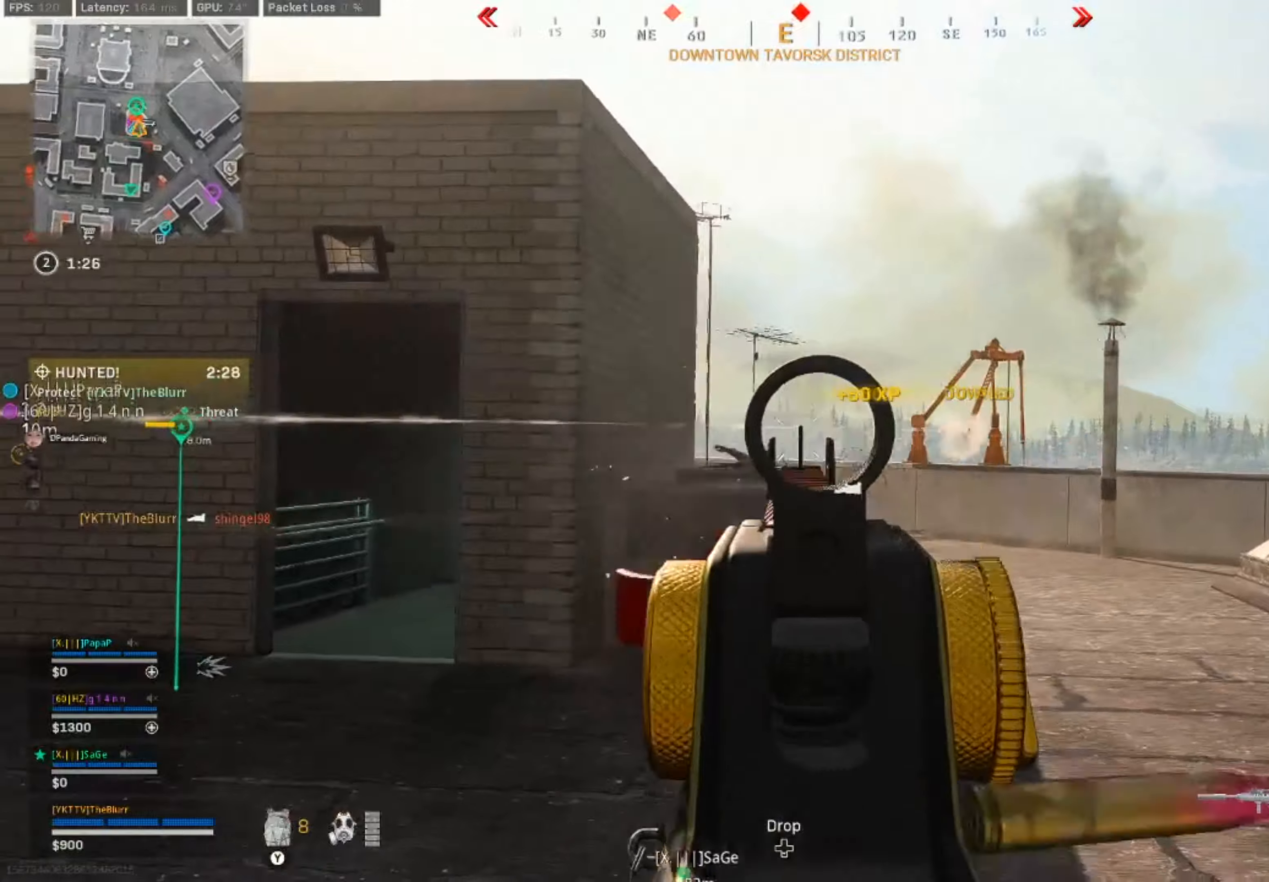
{"buttons": ["L3"], "left_stick": "up", "right_stick": "center", "events": [[17, "right_stick", "down-left"], [234, "right_stick", "center"], [317, "L2", "up"], [317, "R2", "up"], [317, "left_stick", "up-right"], [450, "L3", "down"], [450, "left_stick", "up"]]}
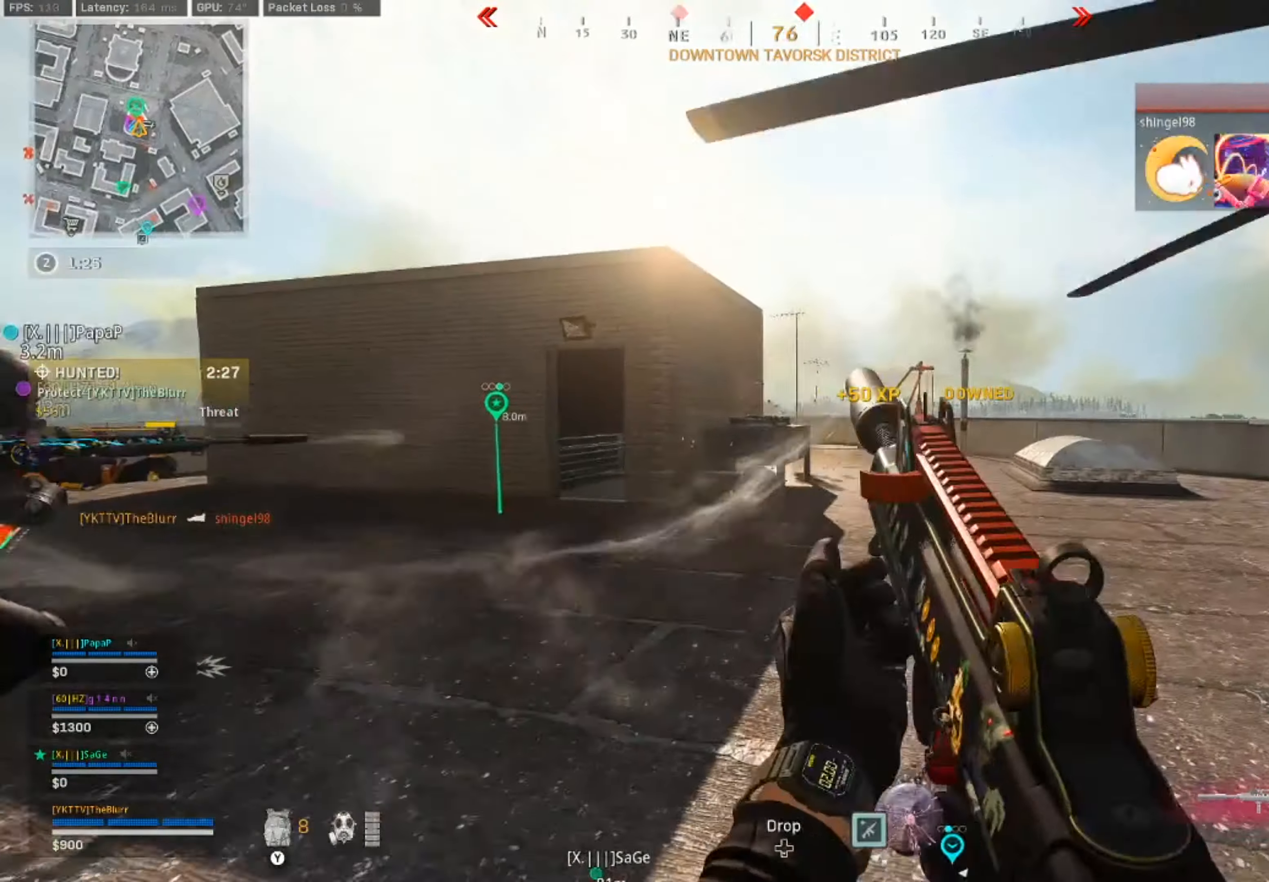
{"buttons": [], "left_stick": "up", "right_stick": "center", "events": [[267, "L3", "up"]]}